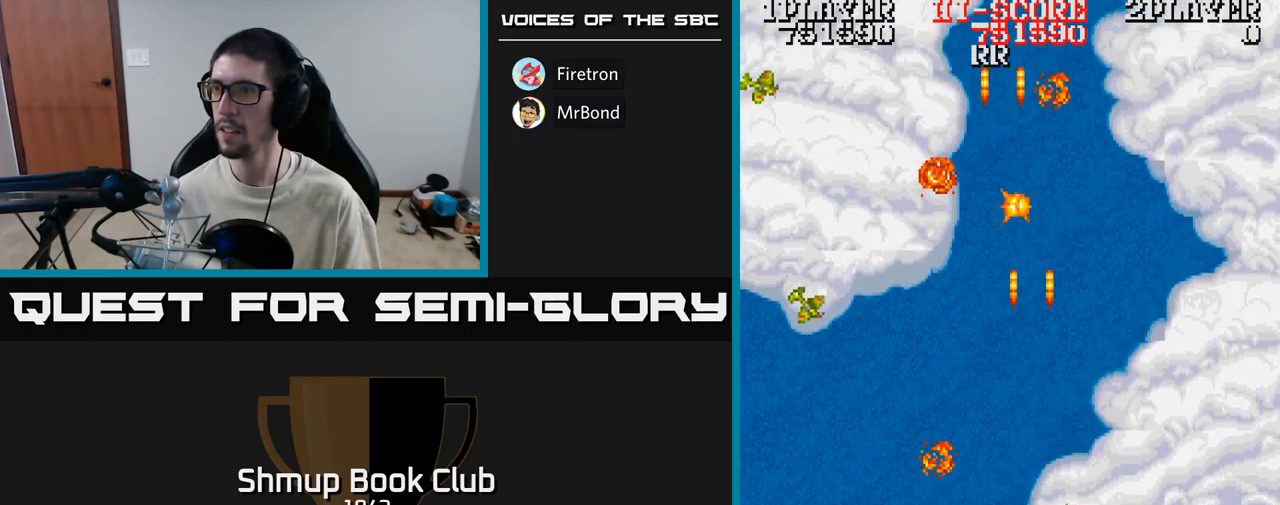
Gameplay with a controller (Xbox layout); each line is a JSON object with the inputs held at the frame after it. "events" lists button and stick changes between this image and that frame as [ms after this image, input, new state], when the widget could be followed in between. Not read: left_stick right_stick.
{"buttons": ["A", "DPAD_LEFT"], "events": [[184, "DPAD_DOWN", "up"], [317, "DPAD_DOWN", "down"], [317, "DPAD_RIGHT", "up"], [350, "DPAD_LEFT", "down"], [384, "DPAD_DOWN", "up"]]}
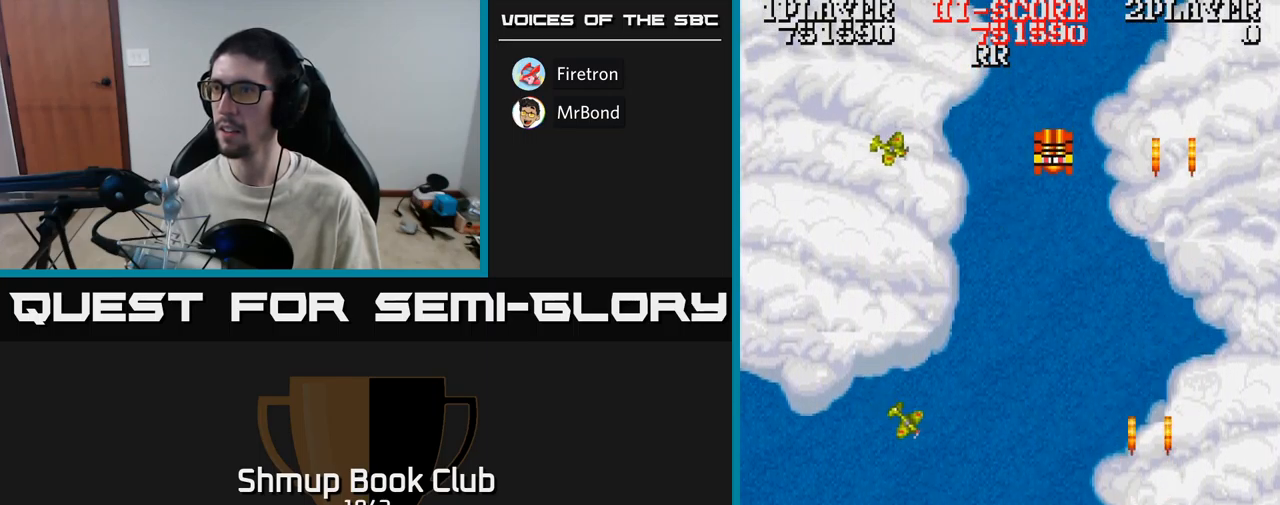
{"buttons": ["A", "DPAD_UP", "DPAD_LEFT"], "events": [[500, "DPAD_UP", "down"]]}
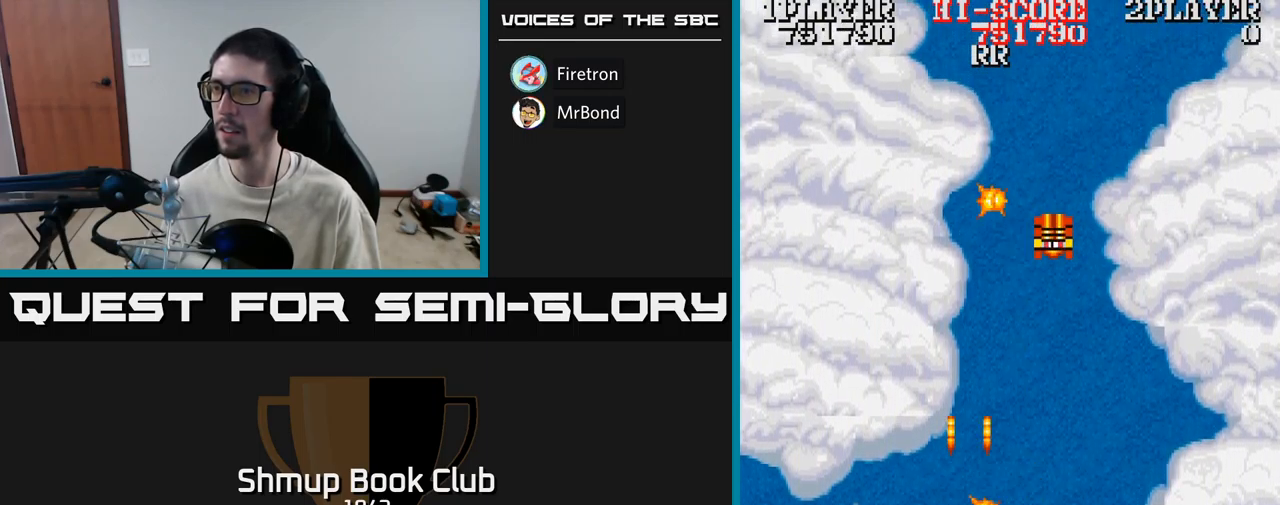
{"buttons": ["A", "DPAD_UP"], "events": [[34, "DPAD_LEFT", "up"], [100, "DPAD_RIGHT", "down"], [467, "DPAD_RIGHT", "up"]]}
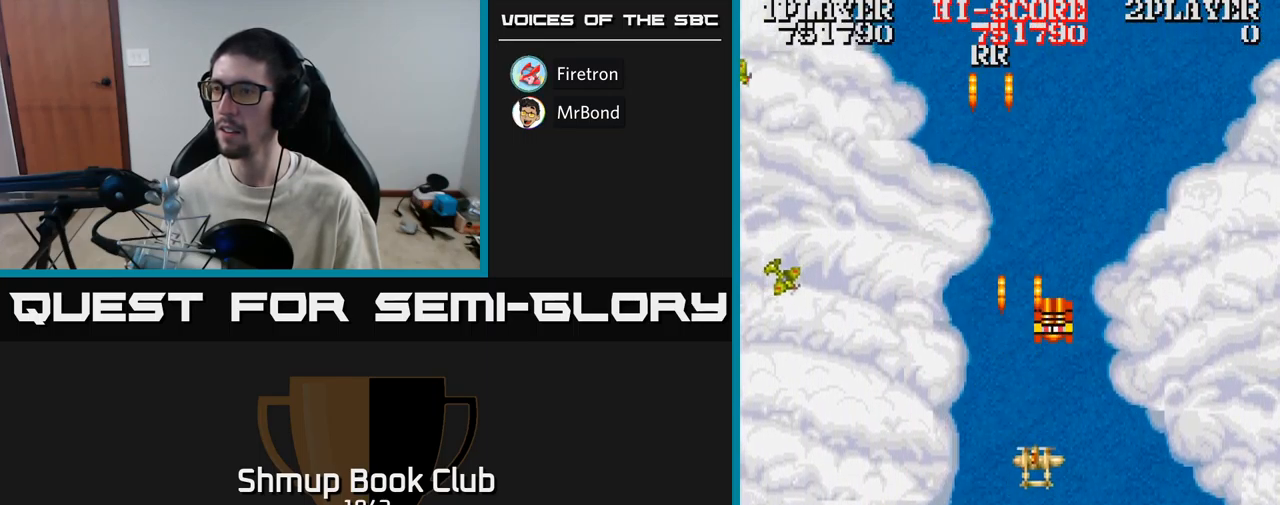
{"buttons": ["A", "DPAD_DOWN", "DPAD_LEFT"], "events": [[217, "DPAD_LEFT", "down"], [217, "DPAD_UP", "up"], [234, "DPAD_DOWN", "down"]]}
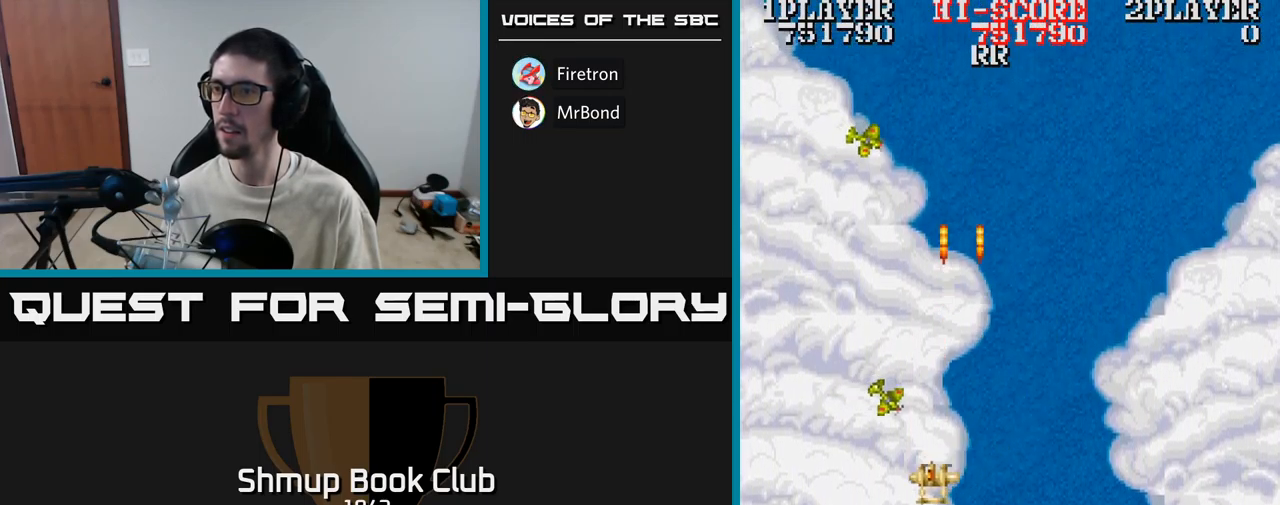
{"buttons": ["A"], "events": [[100, "DPAD_LEFT", "up"], [134, "DPAD_RIGHT", "down"], [167, "DPAD_DOWN", "up"], [250, "DPAD_RIGHT", "up"], [267, "DPAD_LEFT", "down"], [334, "DPAD_DOWN", "down"], [400, "DPAD_LEFT", "up"], [500, "DPAD_DOWN", "up"]]}
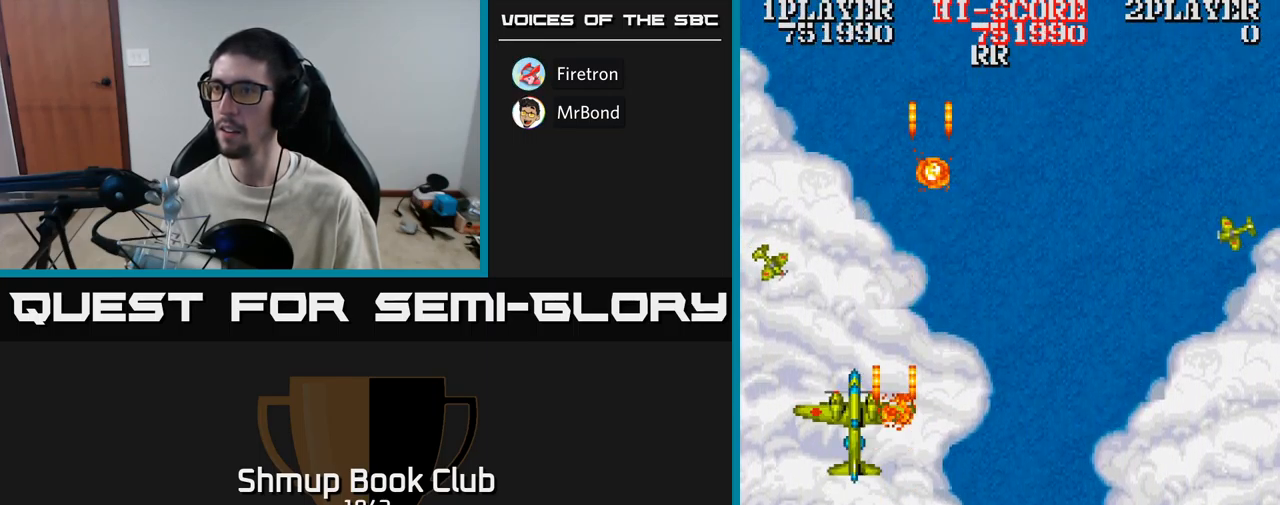
{"buttons": ["A", "DPAD_RIGHT"], "events": [[17, "DPAD_LEFT", "down"], [67, "DPAD_UP", "down"], [84, "DPAD_LEFT", "up"], [150, "DPAD_UP", "up"], [300, "DPAD_LEFT", "down"], [300, "DPAD_UP", "down"], [317, "DPAD_LEFT", "up"], [434, "DPAD_RIGHT", "down"], [467, "DPAD_UP", "up"]]}
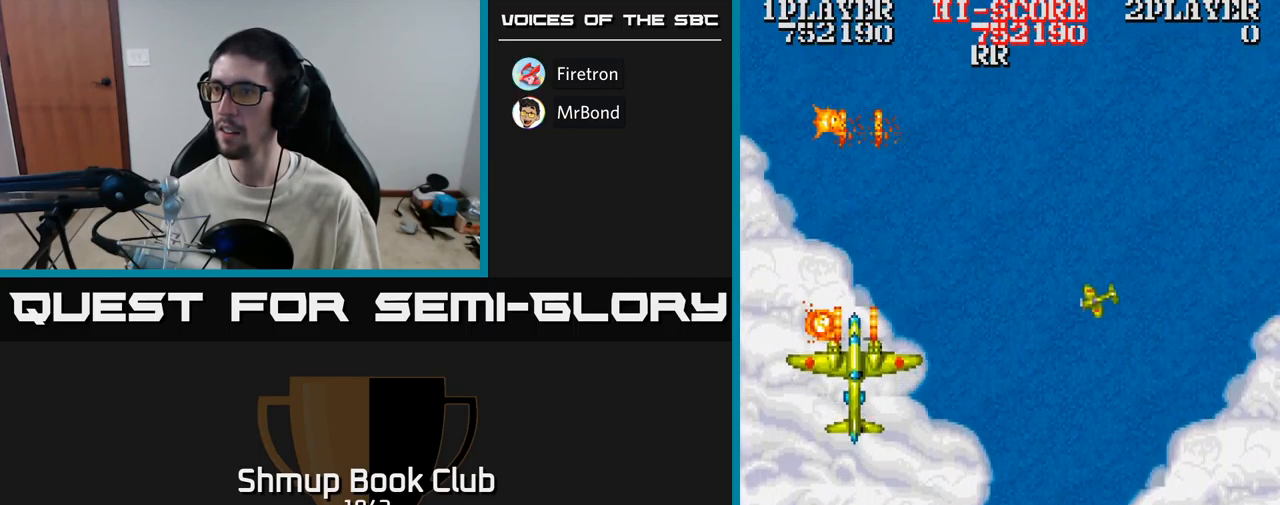
{"buttons": ["A"], "events": [[67, "DPAD_RIGHT", "up"]]}
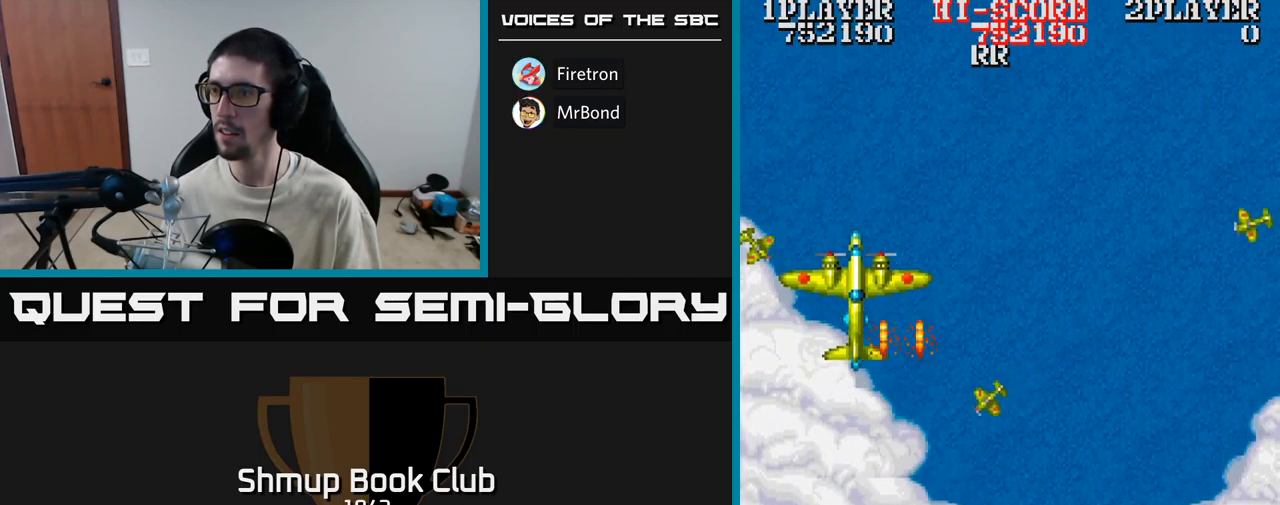
{"buttons": ["A"], "events": [[217, "DPAD_DOWN", "down"], [417, "DPAD_DOWN", "up"]]}
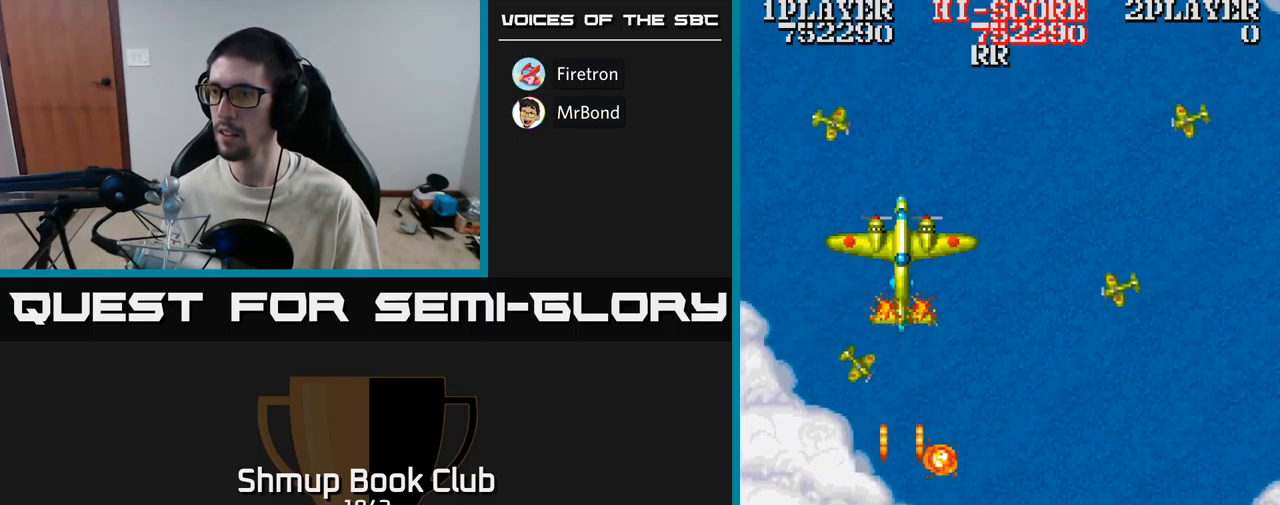
{"buttons": ["A"], "events": [[133, "DPAD_UP", "down"], [300, "DPAD_RIGHT", "down"], [400, "DPAD_UP", "up"], [416, "DPAD_RIGHT", "up"]]}
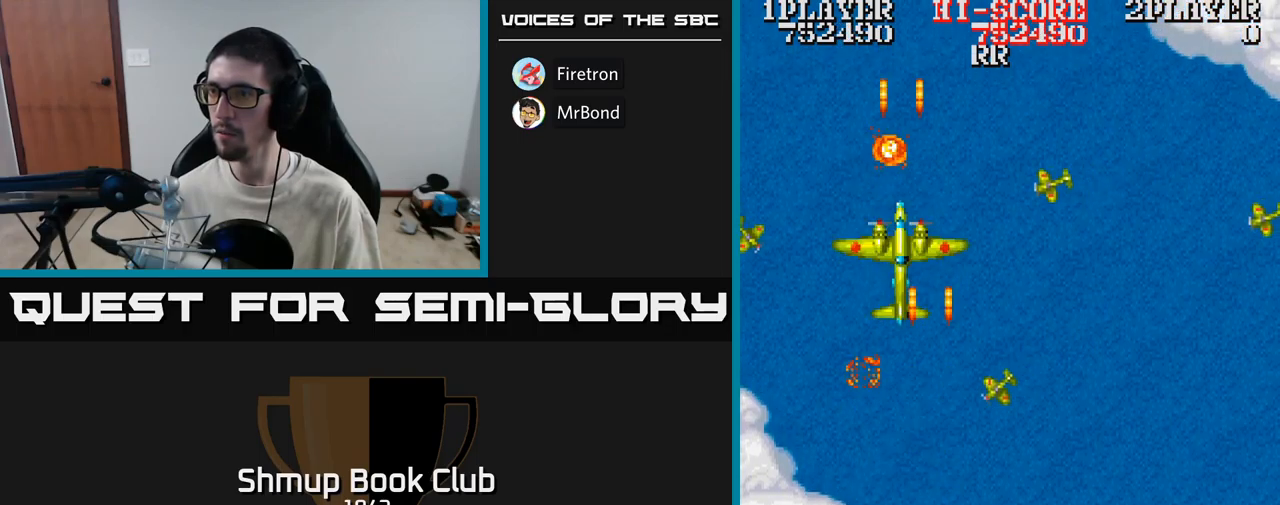
{"buttons": ["A", "DPAD_UP"], "events": [[84, "DPAD_RIGHT", "down"], [117, "DPAD_UP", "down"], [134, "DPAD_UP", "up"], [150, "DPAD_RIGHT", "up"], [384, "DPAD_UP", "down"]]}
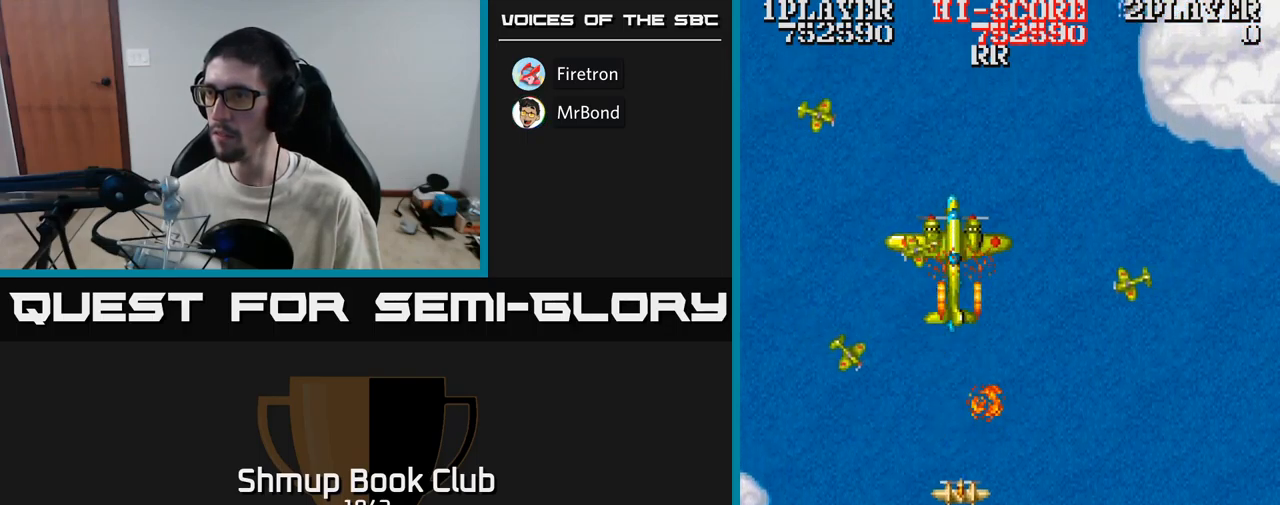
{"buttons": ["A", "DPAD_DOWN"], "events": [[167, "DPAD_RIGHT", "down"], [184, "DPAD_UP", "up"], [267, "DPAD_DOWN", "down"], [417, "DPAD_RIGHT", "up"]]}
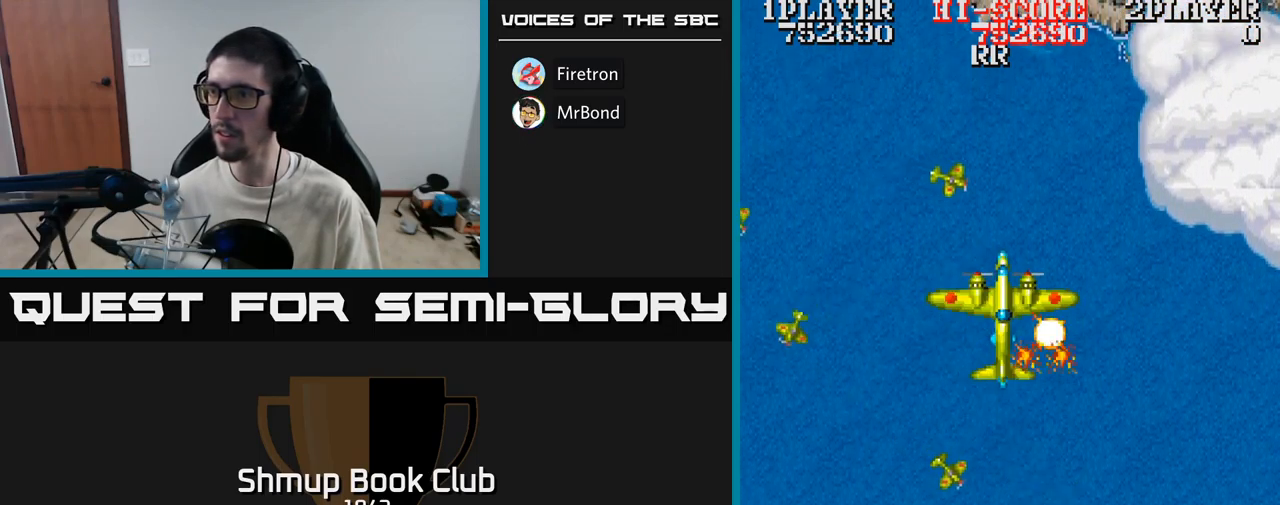
{"buttons": ["A", "DPAD_UP", "DPAD_RIGHT"], "events": [[67, "DPAD_LEFT", "down"], [200, "DPAD_DOWN", "up"], [250, "DPAD_UP", "down"], [300, "DPAD_LEFT", "up"], [450, "DPAD_RIGHT", "down"]]}
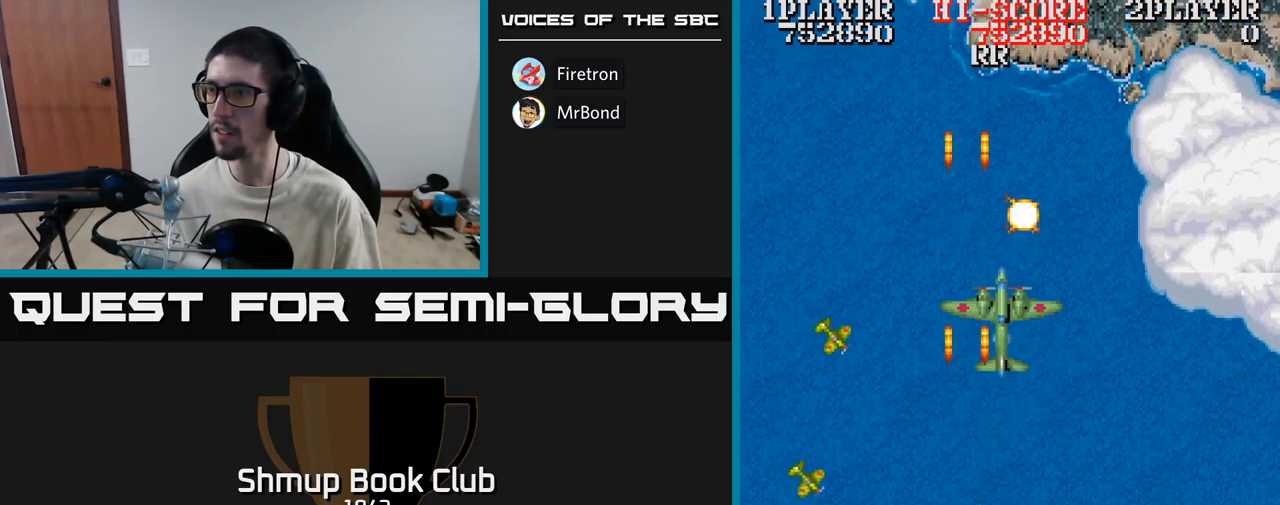
{"buttons": ["A", "DPAD_DOWN", "DPAD_LEFT"], "events": [[34, "DPAD_RIGHT", "up"], [150, "DPAD_RIGHT", "down"], [167, "DPAD_UP", "up"], [184, "DPAD_DOWN", "down"], [200, "DPAD_RIGHT", "up"], [267, "DPAD_LEFT", "down"]]}
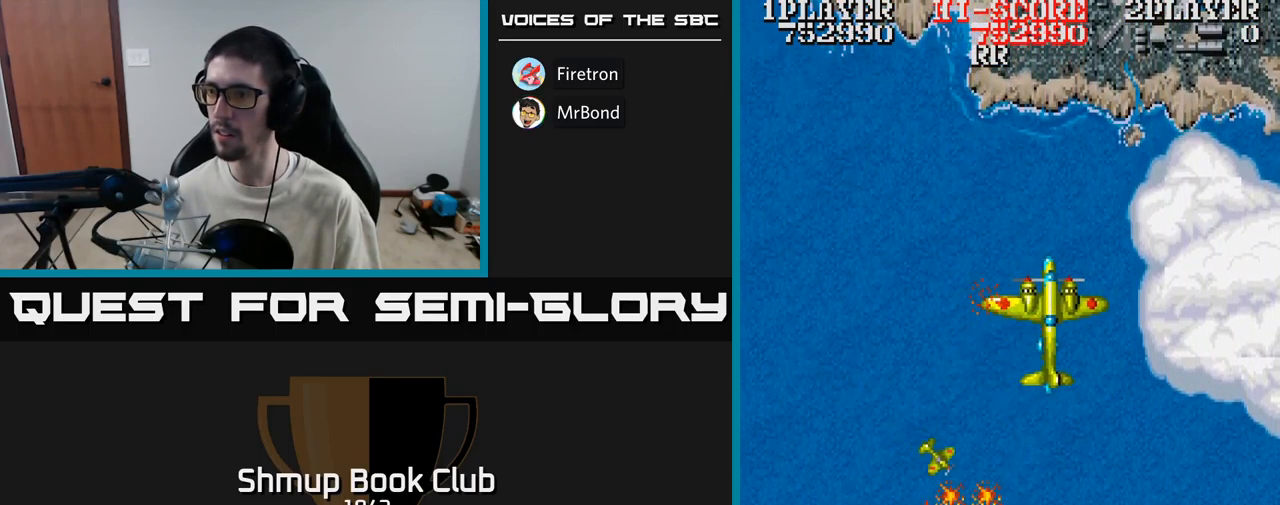
{"buttons": ["A", "DPAD_UP", "DPAD_RIGHT"], "events": [[17, "DPAD_LEFT", "up"], [50, "DPAD_DOWN", "up"], [50, "DPAD_RIGHT", "down"], [384, "DPAD_UP", "down"]]}
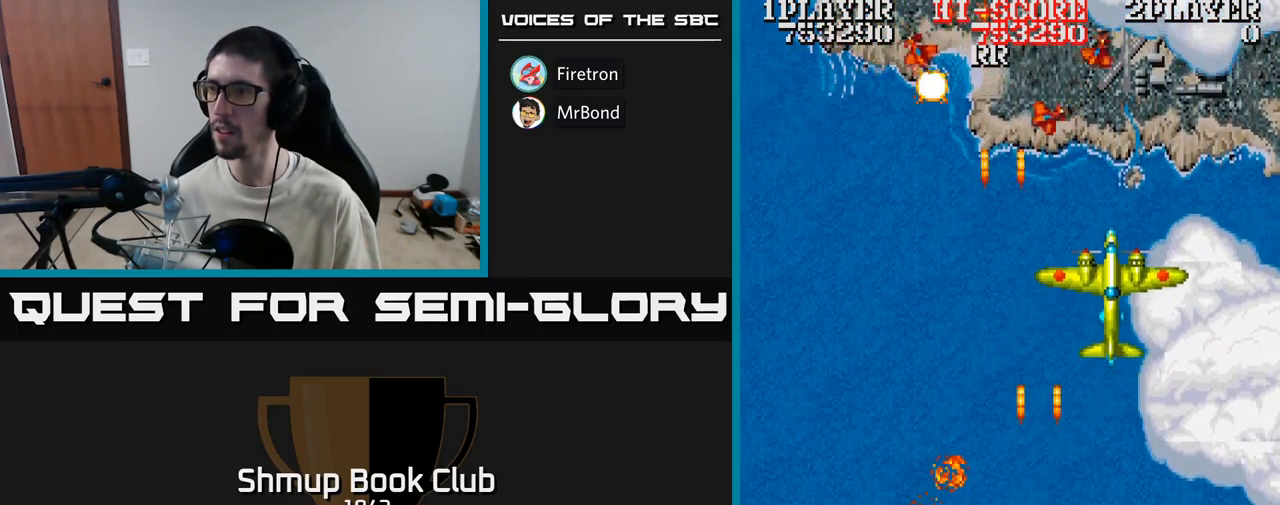
{"buttons": ["A", "DPAD_UP", "DPAD_LEFT"], "events": [[184, "DPAD_RIGHT", "up"], [250, "DPAD_LEFT", "down"], [417, "DPAD_LEFT", "up"], [434, "DPAD_RIGHT", "down"], [484, "DPAD_RIGHT", "up"], [500, "DPAD_LEFT", "down"]]}
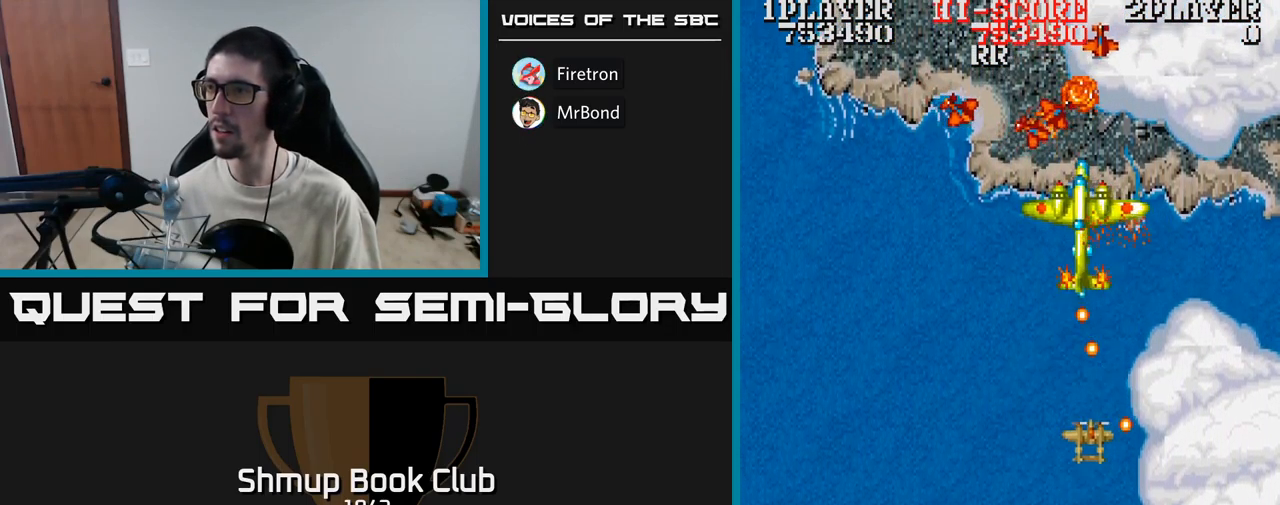
{"buttons": ["A", "DPAD_DOWN", "DPAD_LEFT"], "events": [[17, "DPAD_UP", "up"], [100, "DPAD_UP", "down"], [234, "DPAD_UP", "up"], [284, "DPAD_DOWN", "down"]]}
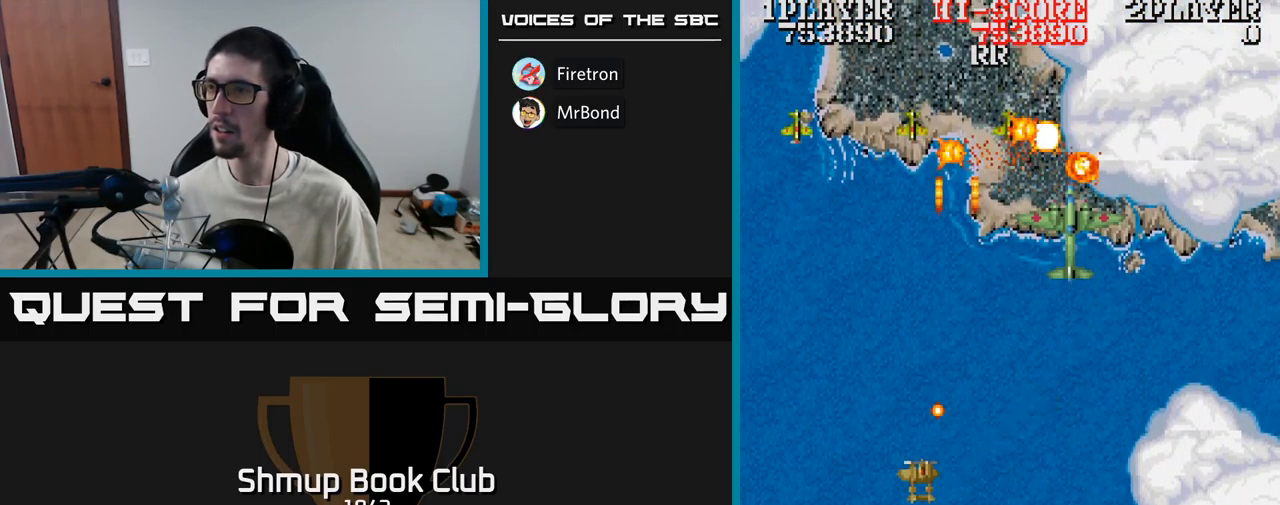
{"buttons": ["A", "DPAD_LEFT"], "events": [[84, "DPAD_LEFT", "up"], [134, "DPAD_DOWN", "up"], [134, "DPAD_RIGHT", "down"], [217, "DPAD_UP", "down"], [300, "DPAD_RIGHT", "up"], [334, "DPAD_LEFT", "down"], [367, "DPAD_UP", "up"]]}
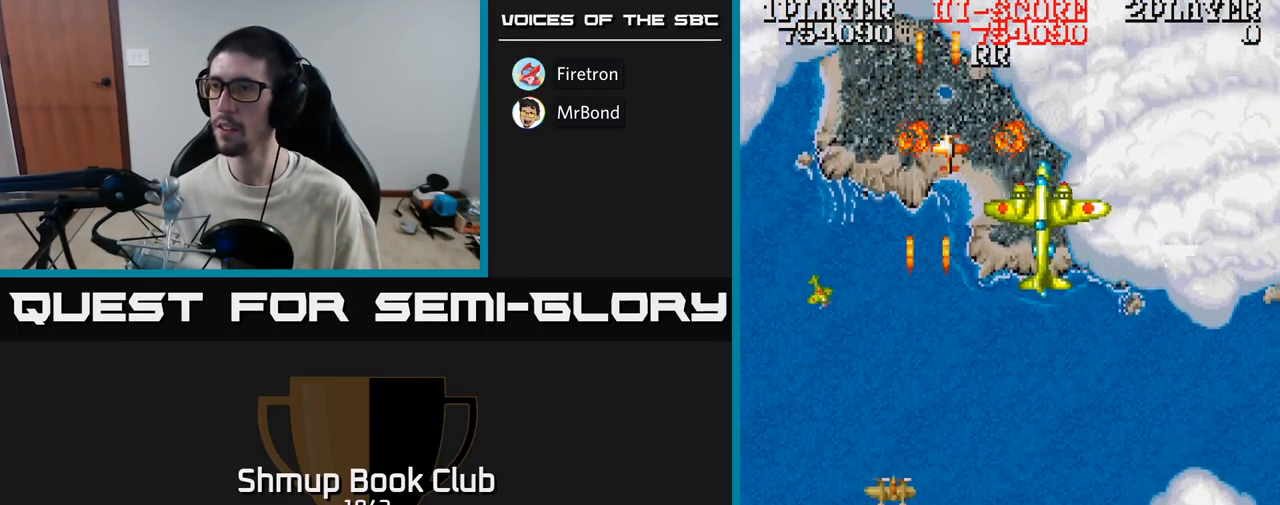
{"buttons": ["A", "DPAD_RIGHT"], "events": [[217, "DPAD_DOWN", "down"], [217, "DPAD_LEFT", "up"], [234, "DPAD_RIGHT", "down"], [250, "DPAD_DOWN", "up"]]}
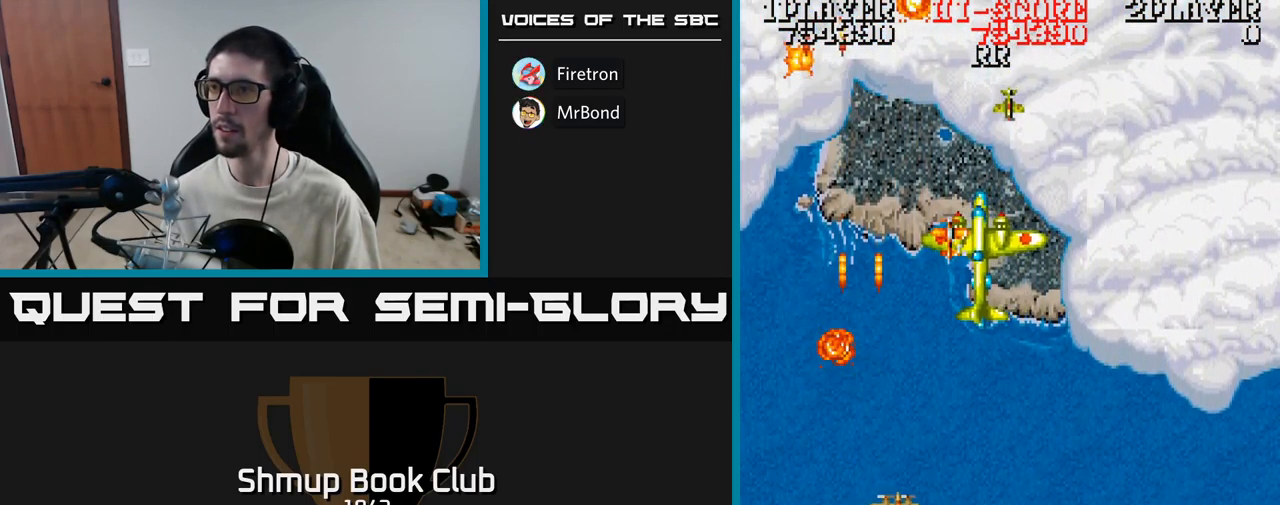
{"buttons": ["A", "DPAD_DOWN"], "events": [[201, "DPAD_UP", "down"], [217, "DPAD_RIGHT", "up"], [267, "DPAD_LEFT", "down"], [301, "DPAD_UP", "up"], [367, "DPAD_DOWN", "down"], [384, "DPAD_LEFT", "up"], [417, "DPAD_RIGHT", "down"], [451, "DPAD_RIGHT", "up"]]}
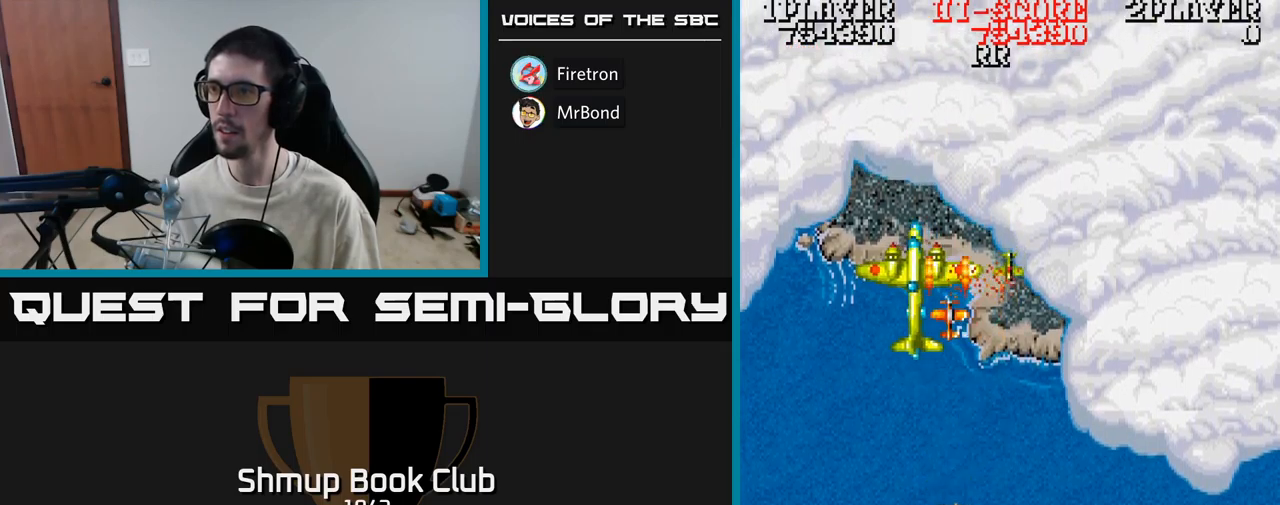
{"buttons": ["A", "DPAD_DOWN"], "events": [[50, "DPAD_DOWN", "up"], [50, "DPAD_LEFT", "down"], [183, "DPAD_UP", "down"], [233, "DPAD_LEFT", "up"], [367, "DPAD_LEFT", "down"], [367, "DPAD_UP", "up"], [483, "DPAD_DOWN", "down"], [483, "DPAD_LEFT", "up"]]}
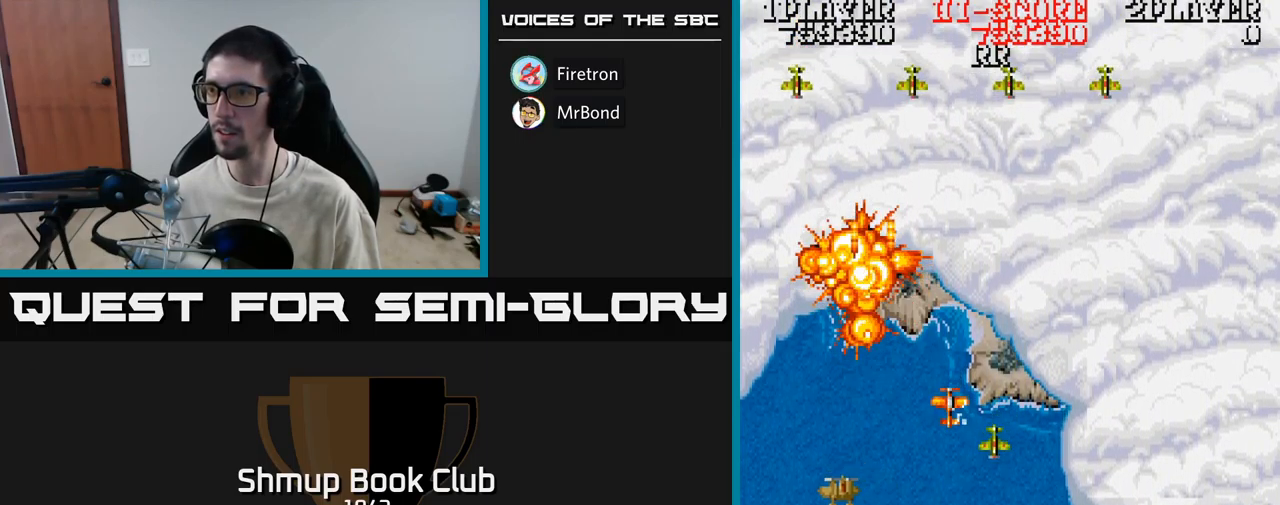
{"buttons": ["A", "DPAD_RIGHT"], "events": [[17, "DPAD_RIGHT", "down"], [100, "DPAD_RIGHT", "up"], [150, "DPAD_RIGHT", "down"], [433, "DPAD_DOWN", "up"]]}
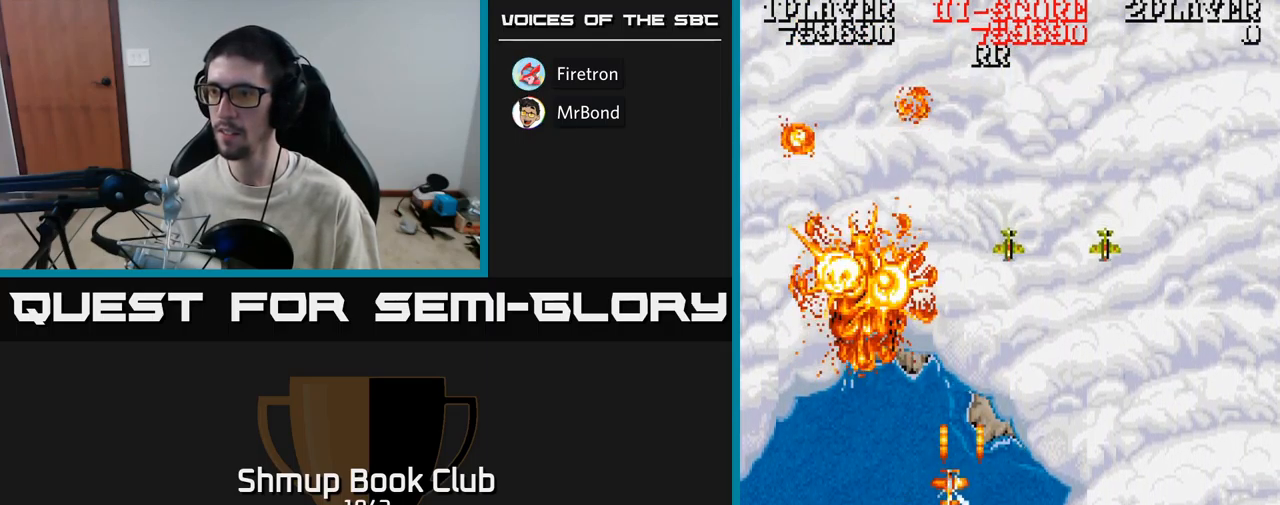
{"buttons": ["A", "DPAD_LEFT"], "events": [[300, "DPAD_RIGHT", "up"], [333, "DPAD_LEFT", "down"]]}
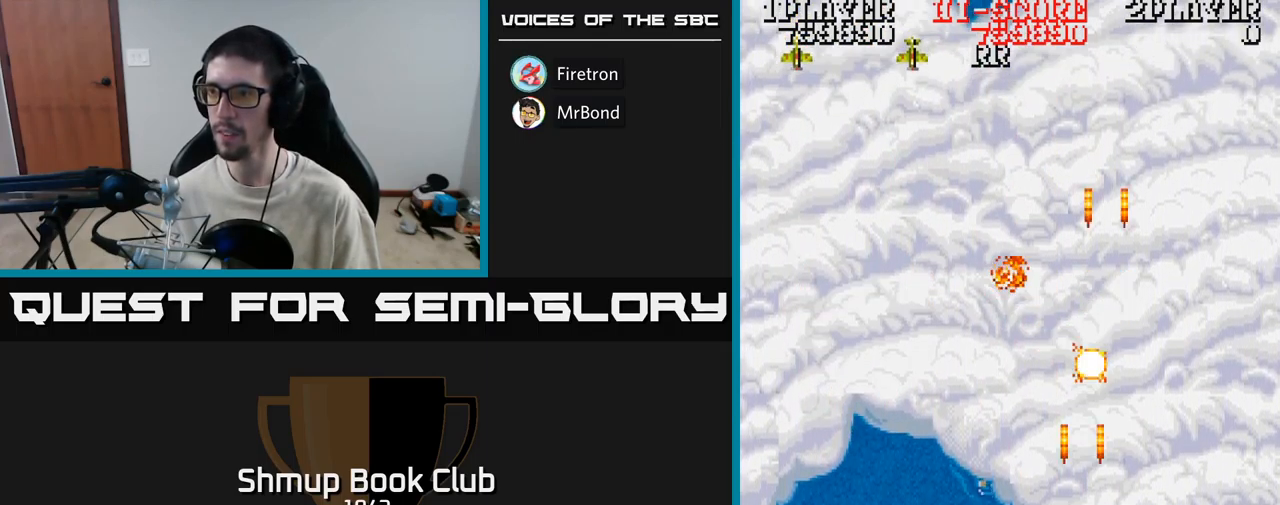
{"buttons": ["A", "DPAD_UP", "DPAD_LEFT"], "events": [[150, "DPAD_UP", "down"]]}
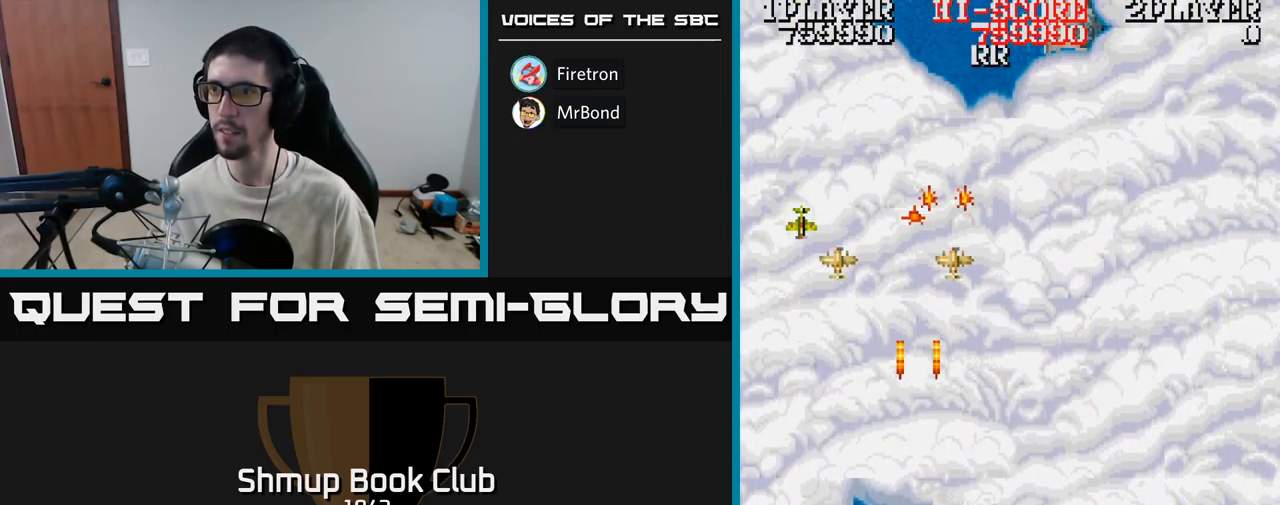
{"buttons": ["A", "DPAD_RIGHT"], "events": [[50, "DPAD_UP", "up"], [217, "DPAD_LEFT", "up"], [233, "DPAD_DOWN", "down"], [233, "DPAD_RIGHT", "down"], [250, "DPAD_DOWN", "up"]]}
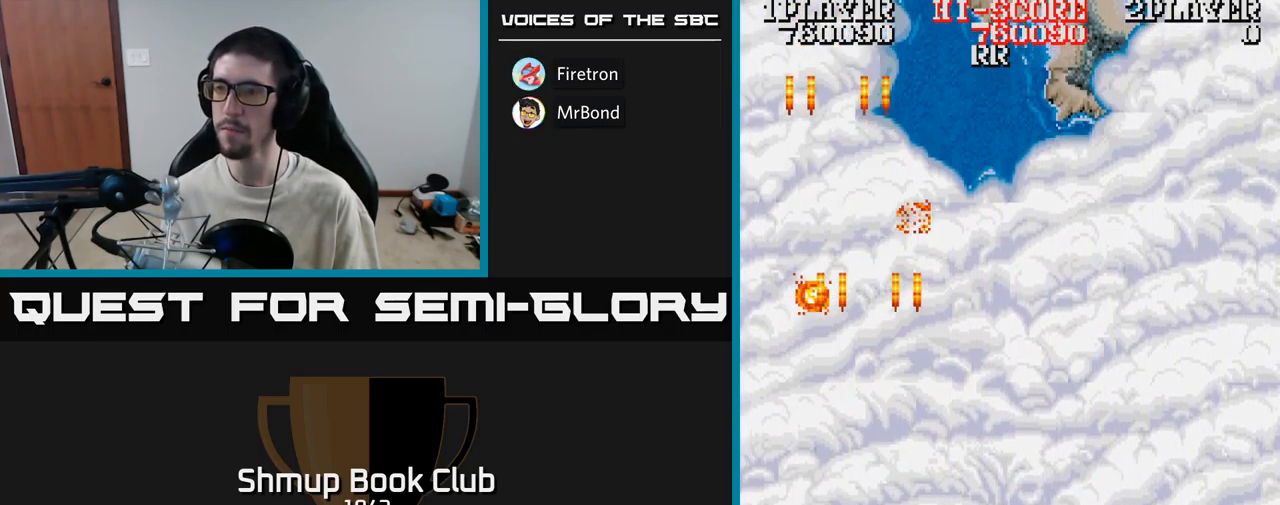
{"buttons": ["A", "DPAD_RIGHT"], "events": []}
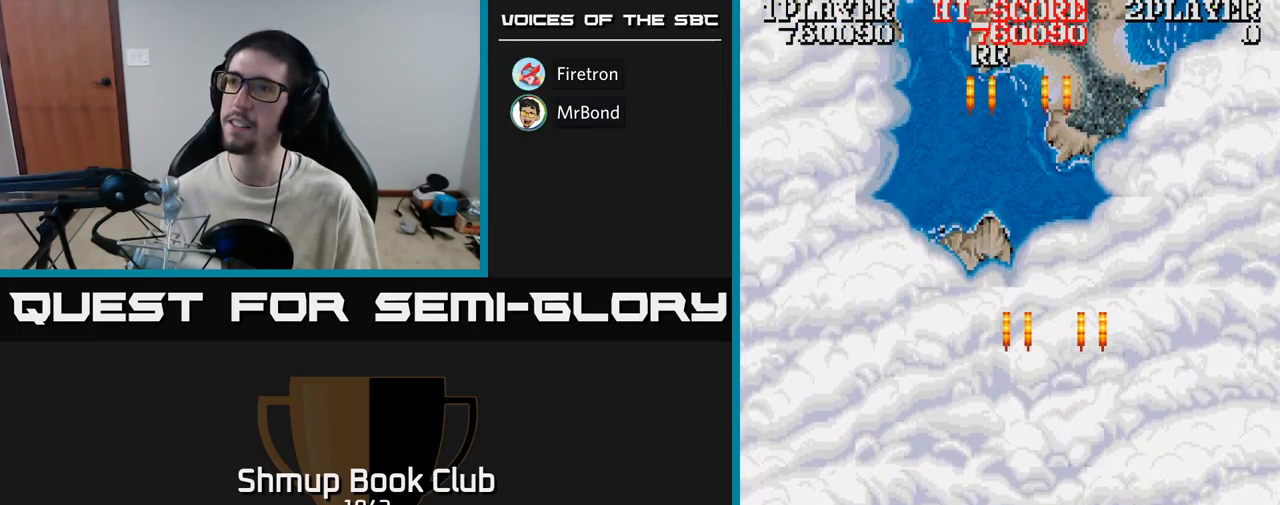
{"buttons": ["A", "DPAD_LEFT"], "events": [[383, "DPAD_RIGHT", "up"], [417, "DPAD_LEFT", "down"]]}
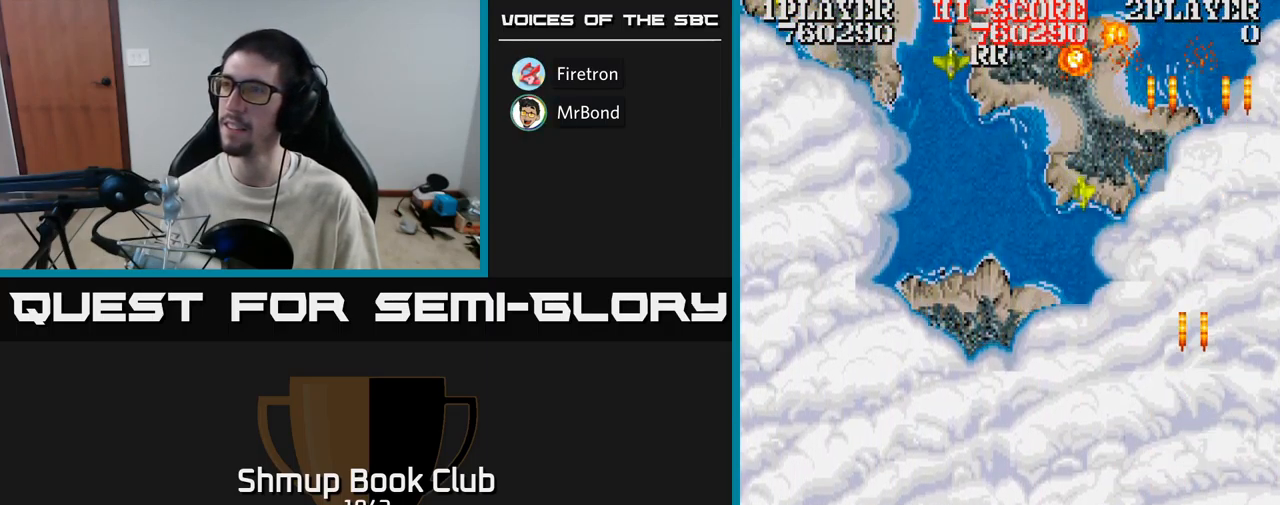
{"buttons": ["A", "DPAD_LEFT"], "events": []}
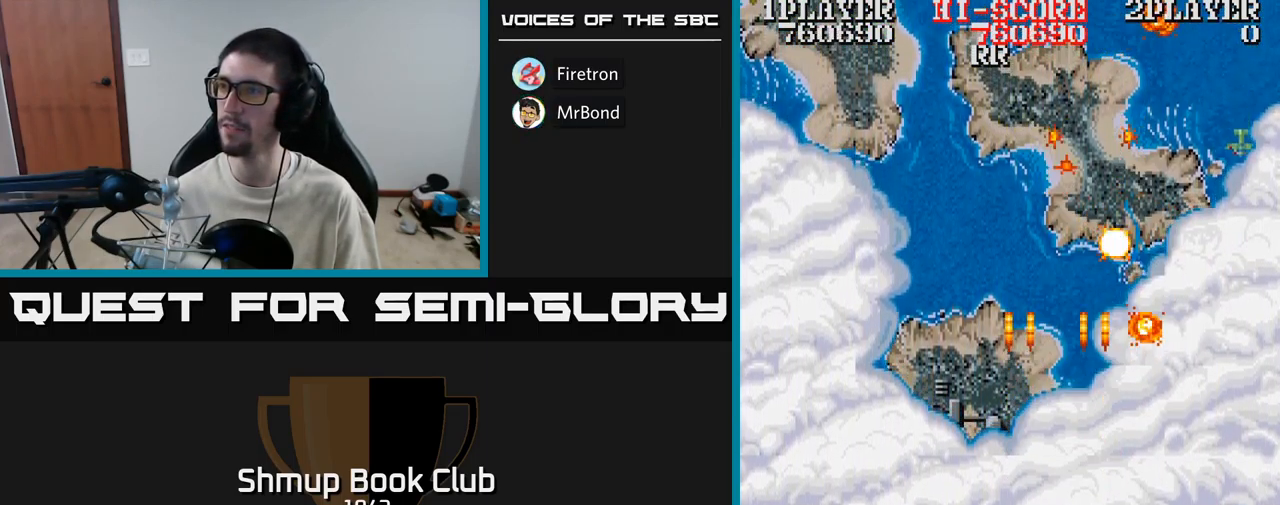
{"buttons": ["A", "DPAD_RIGHT"], "events": [[217, "DPAD_LEFT", "up"], [233, "DPAD_RIGHT", "down"]]}
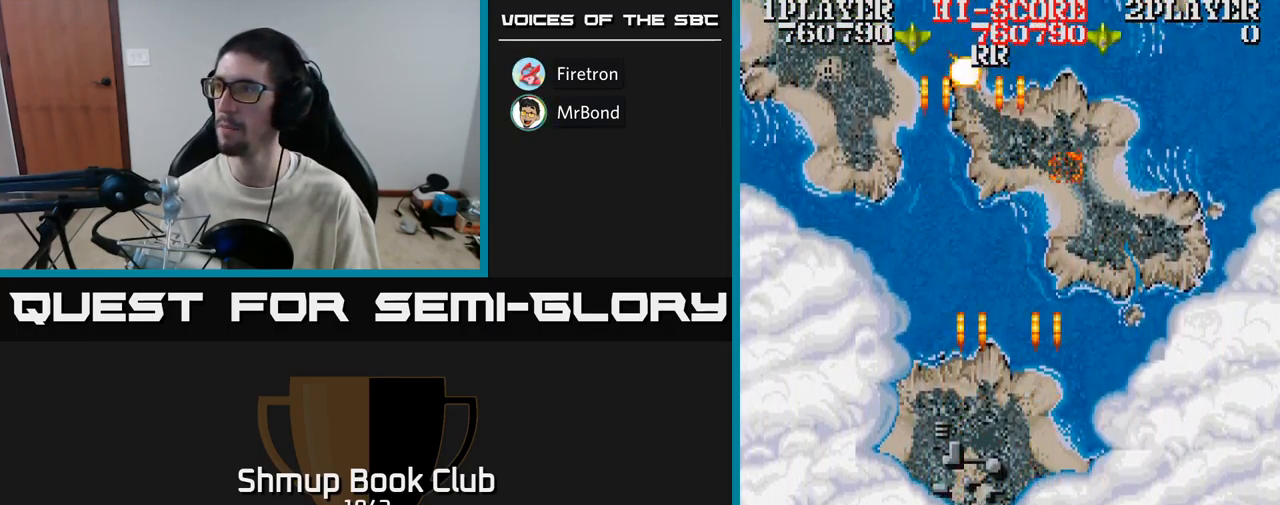
{"buttons": ["A", "DPAD_DOWN"], "events": [[250, "DPAD_RIGHT", "up"], [300, "DPAD_LEFT", "down"], [400, "DPAD_DOWN", "down"], [450, "DPAD_LEFT", "up"]]}